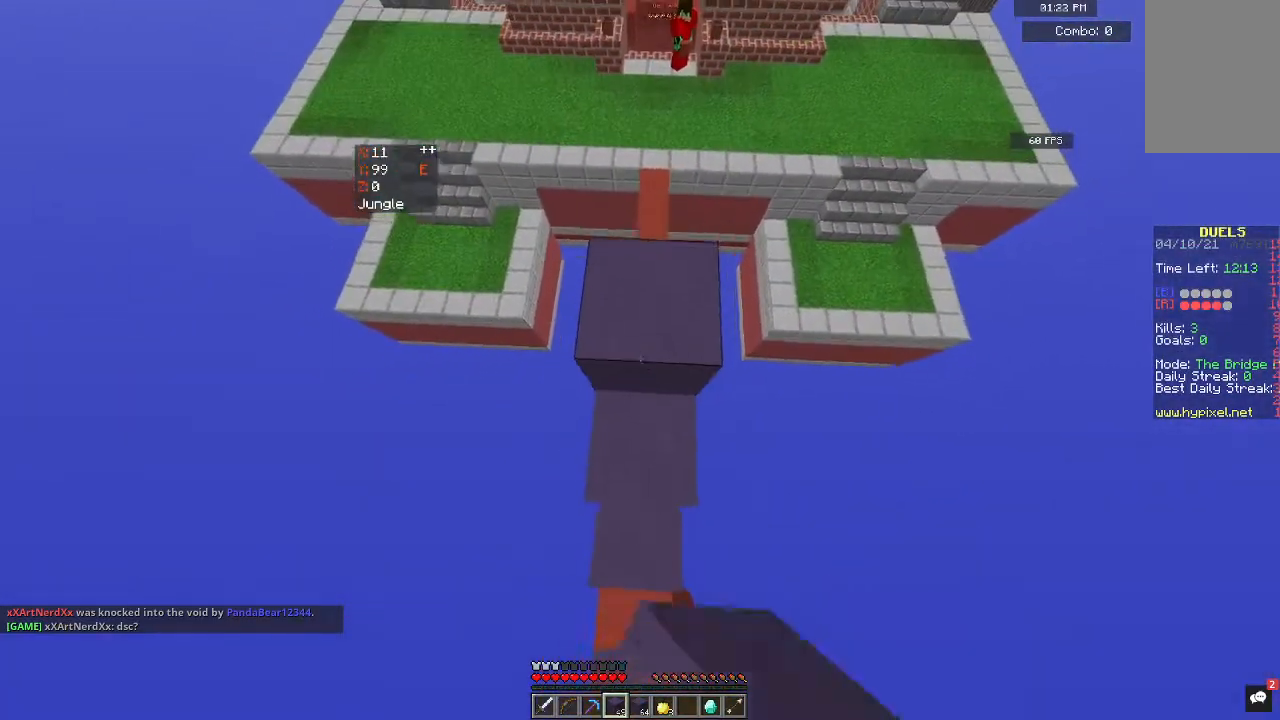
Gameplay with keyboard and mouse; each line is a JSON object with the keys and mouse buttons held at the frame after it. "events" lists presses ("down") and releases ("up") of "a", "d", "s", "space", "w", "mouse_left" and "mouse_right" between this image and that frame as [ms after this image, input, new state], when the widget could be followed in between. "mouse_left", "mouse_right" = the "left", "right" buttons of the "mouse" list. No other keys are recorded. Fast repeated clicks can show as one long hold. Mouse movement is not recorded.
{"keys": ["w"], "mouse": [], "events": [[67, "mouse_right", "up"]]}
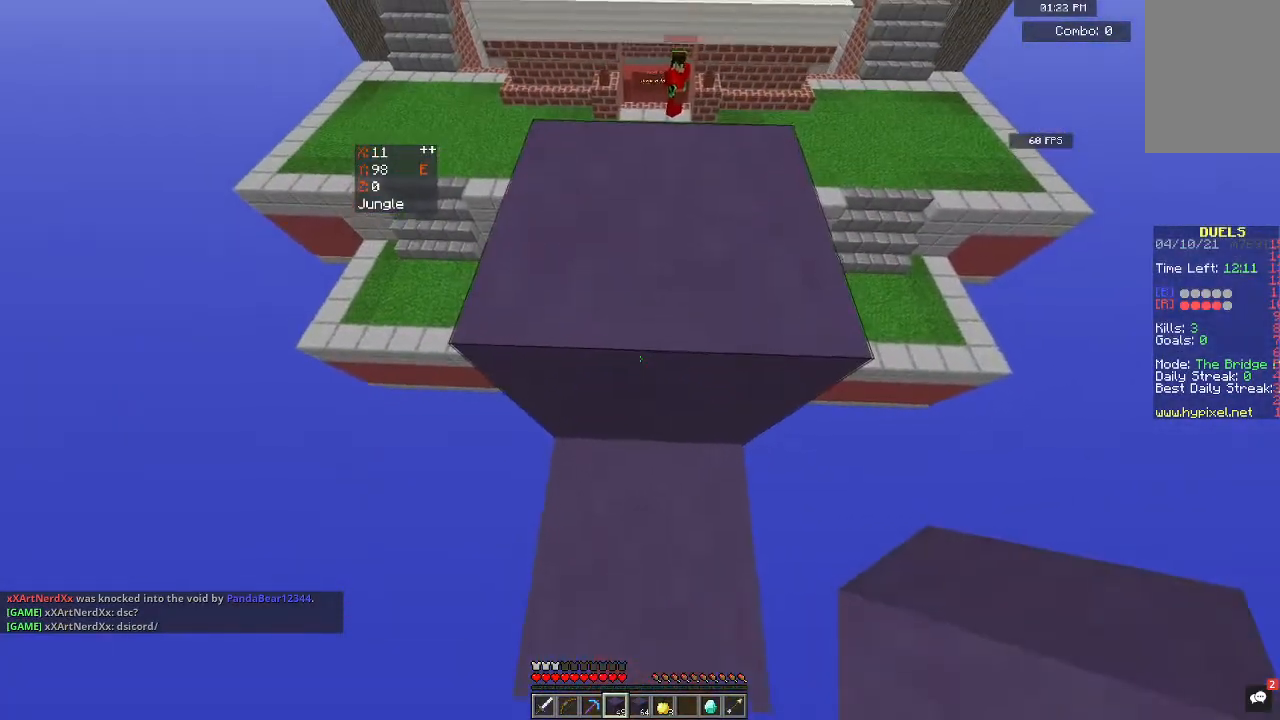
{"keys": ["w"], "mouse": [], "events": [[233, "space", "down"], [433, "space", "up"]]}
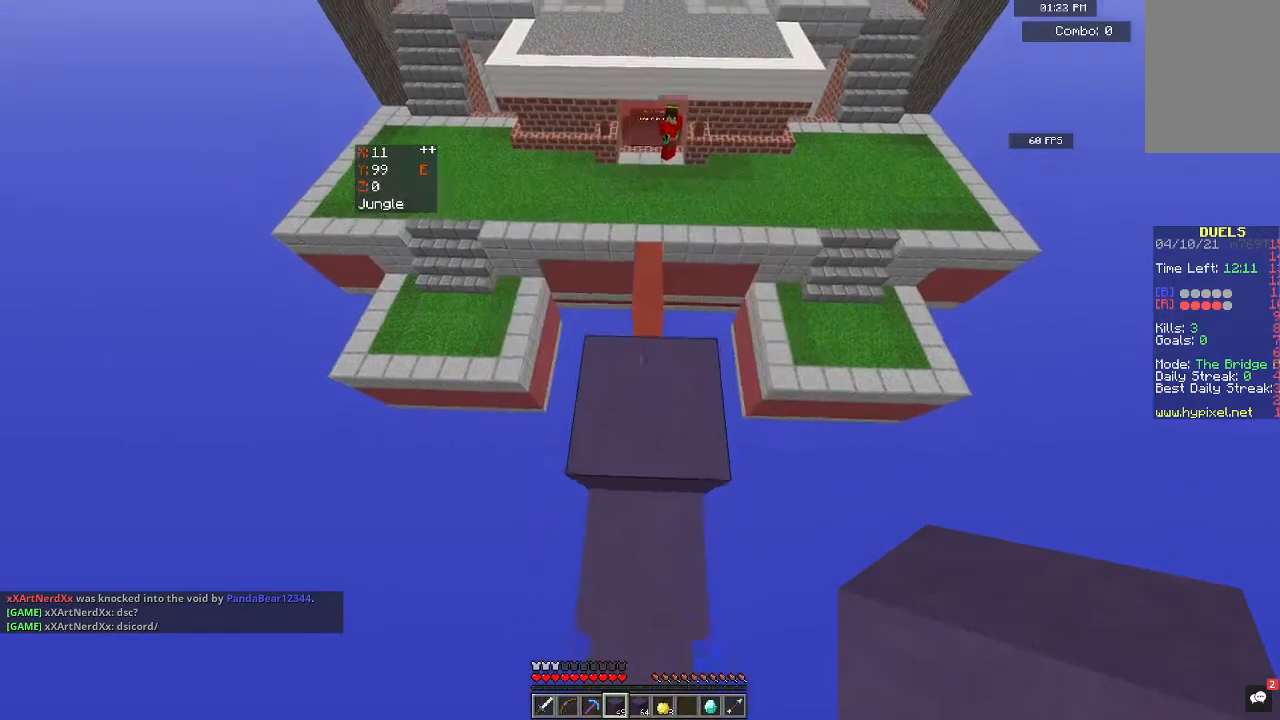
{"keys": [], "mouse": [], "events": [[433, "w", "up"]]}
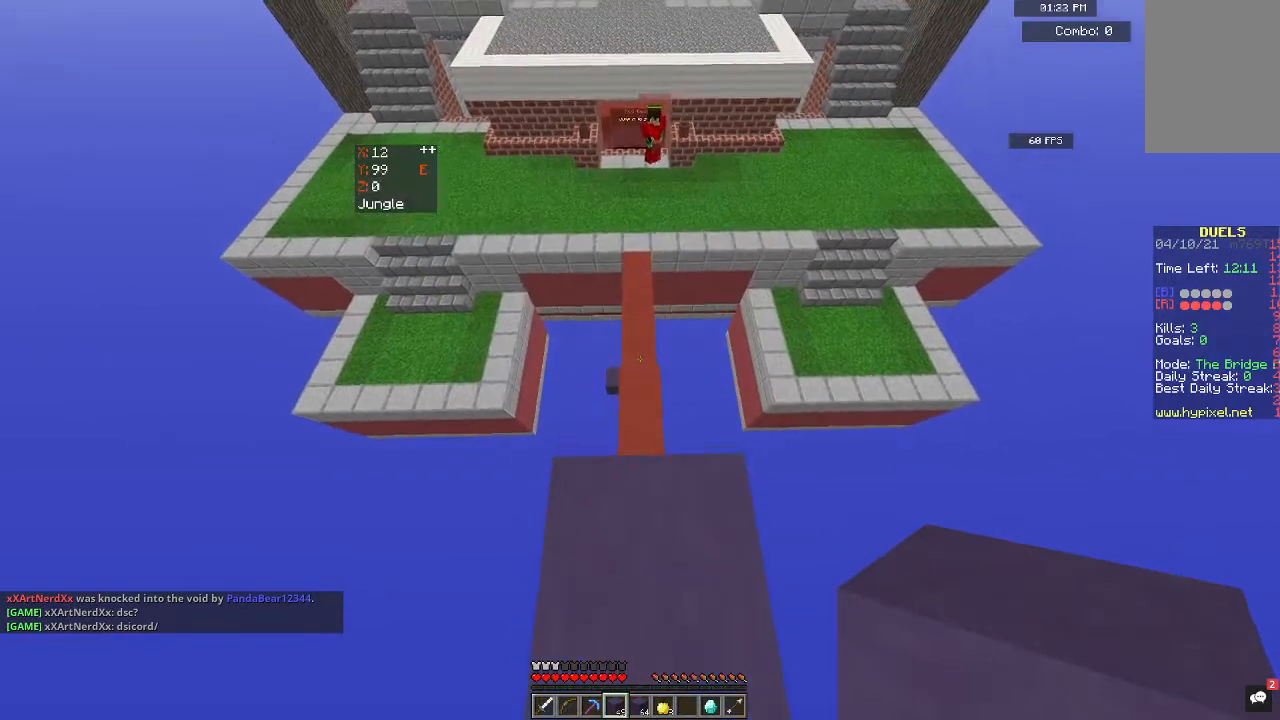
{"keys": [], "mouse": [], "events": []}
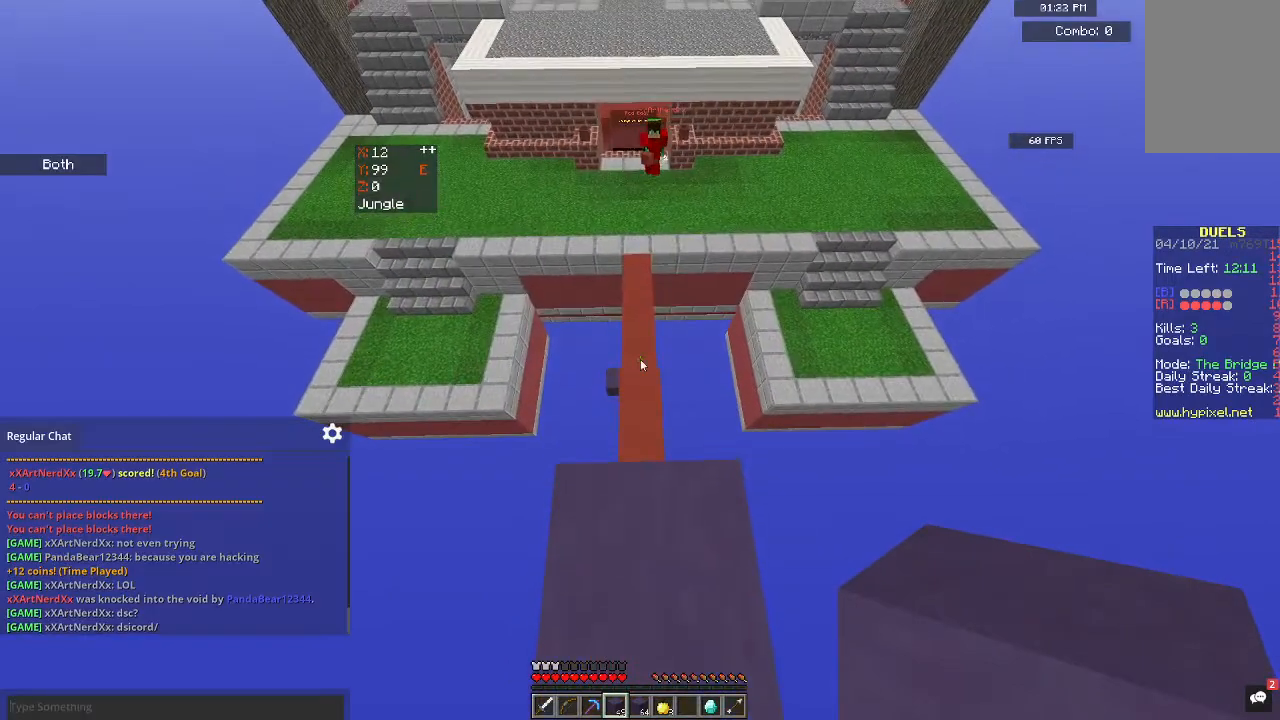
{"keys": [], "mouse": [], "events": []}
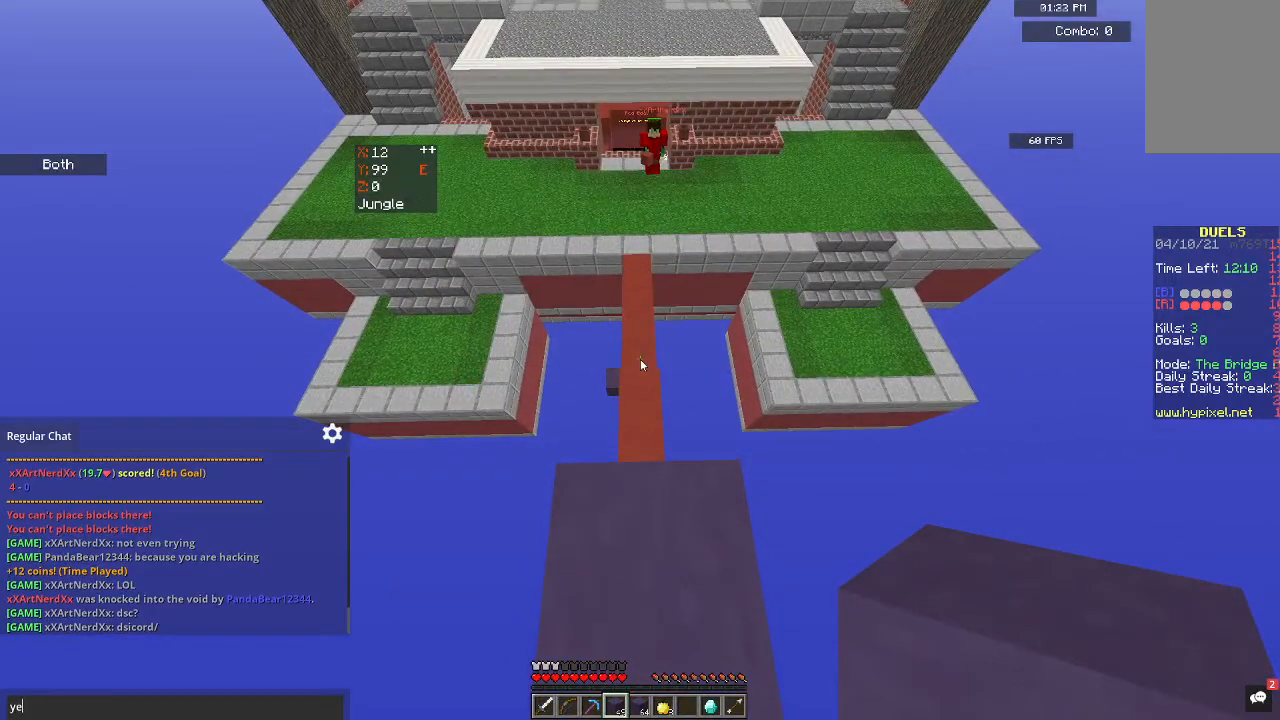
{"keys": [], "mouse": [], "events": []}
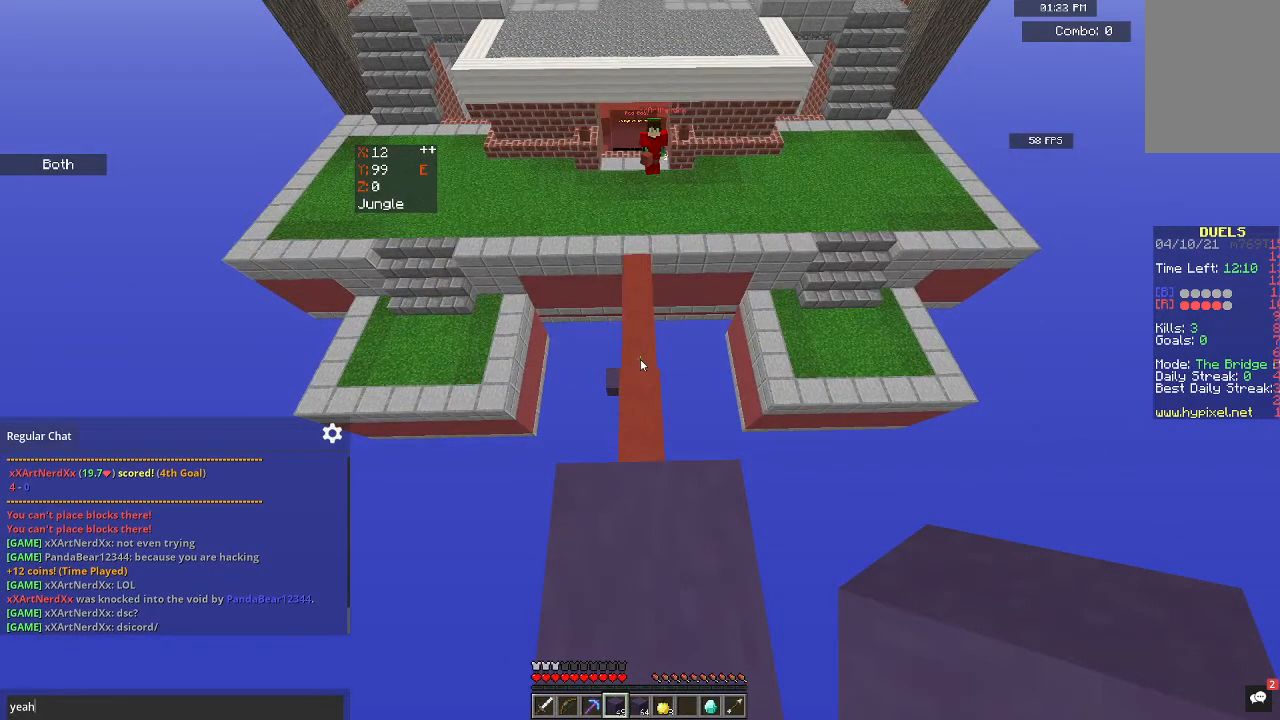
{"keys": ["s"], "mouse": [], "events": [[467, "s", "down"]]}
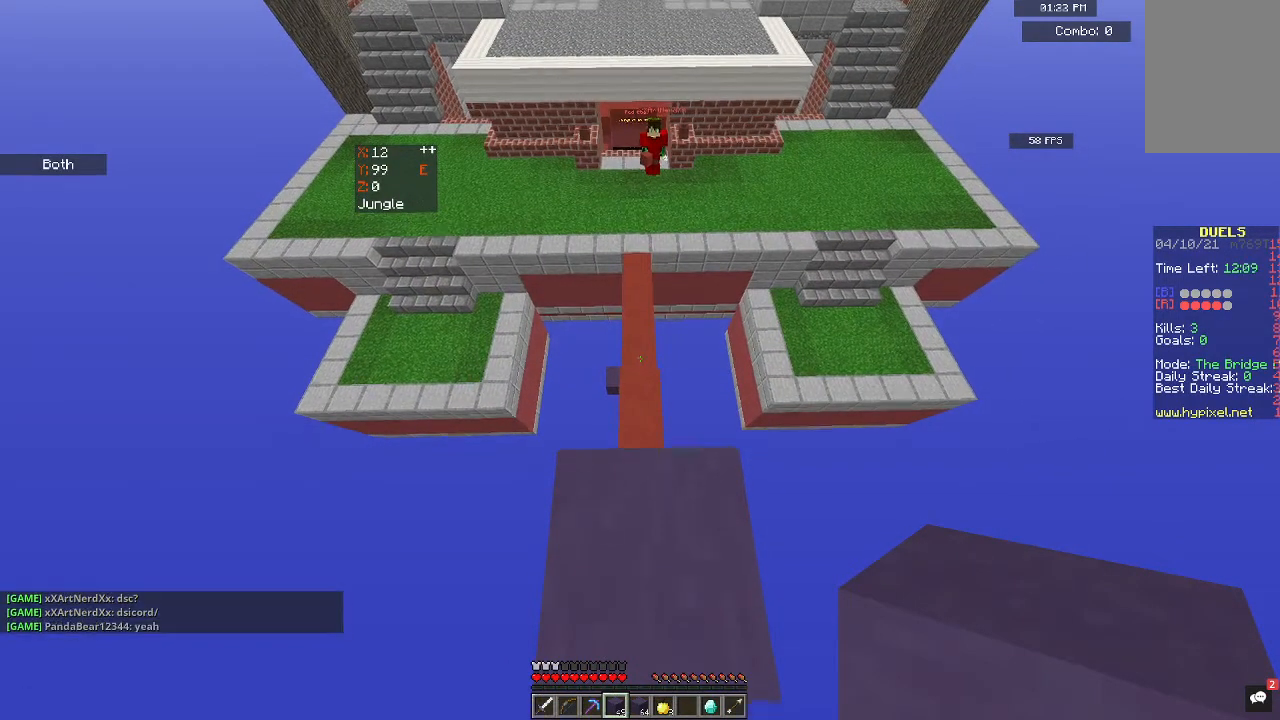
{"keys": ["d"], "mouse": [], "events": [[100, "s", "up"], [233, "w", "down"], [400, "d", "down"], [500, "w", "up"]]}
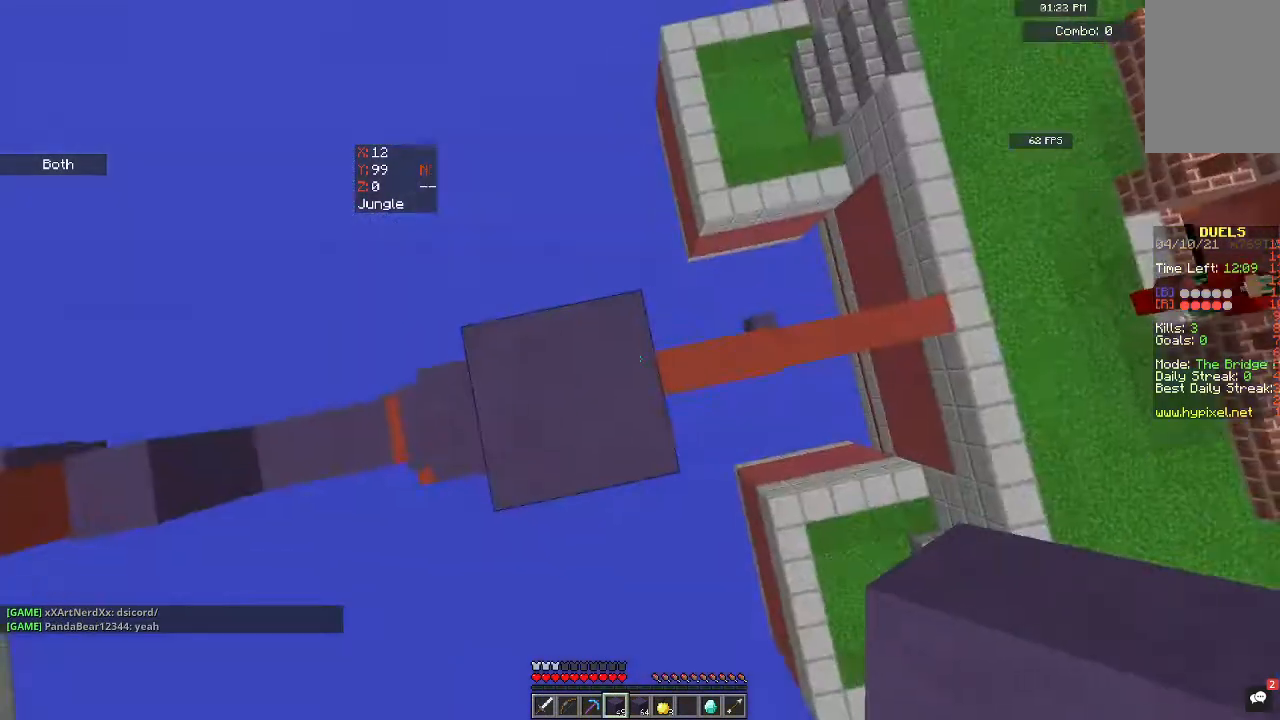
{"keys": [], "mouse": [], "events": [[167, "s", "down"], [333, "d", "up"], [333, "s", "up"]]}
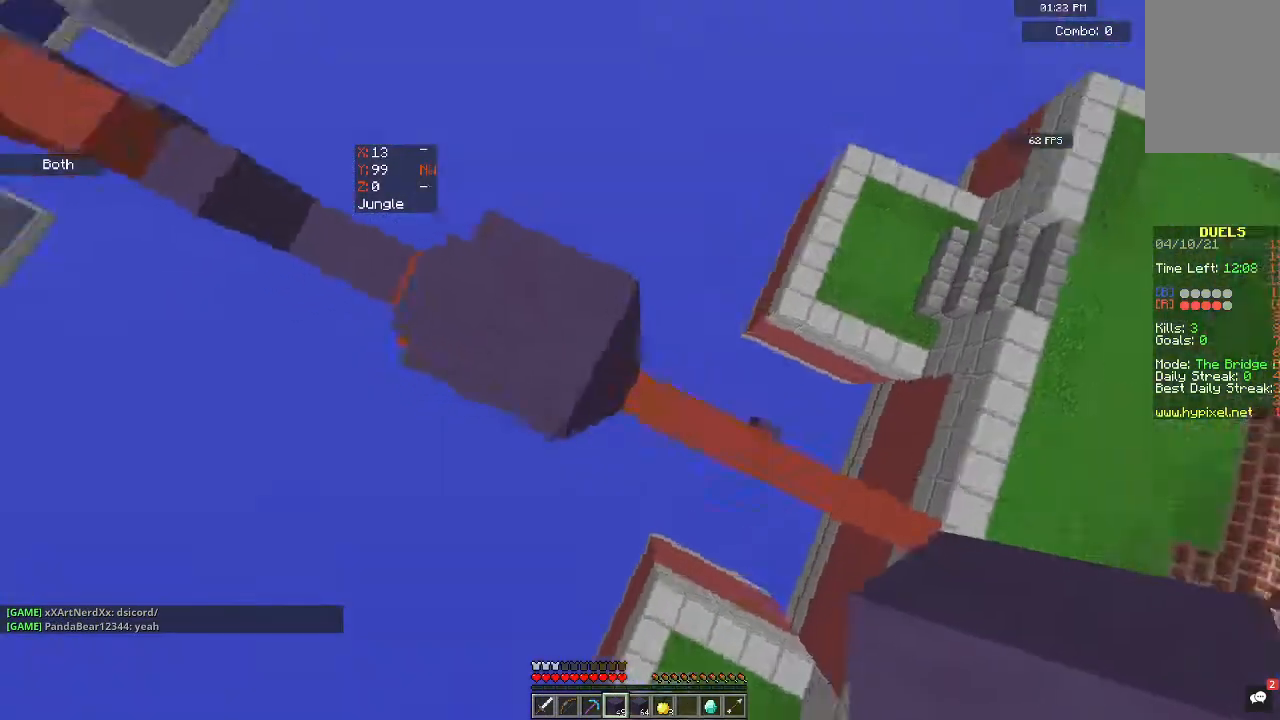
{"keys": ["d", "s"], "mouse": [], "events": [[333, "d", "down"], [367, "s", "down"]]}
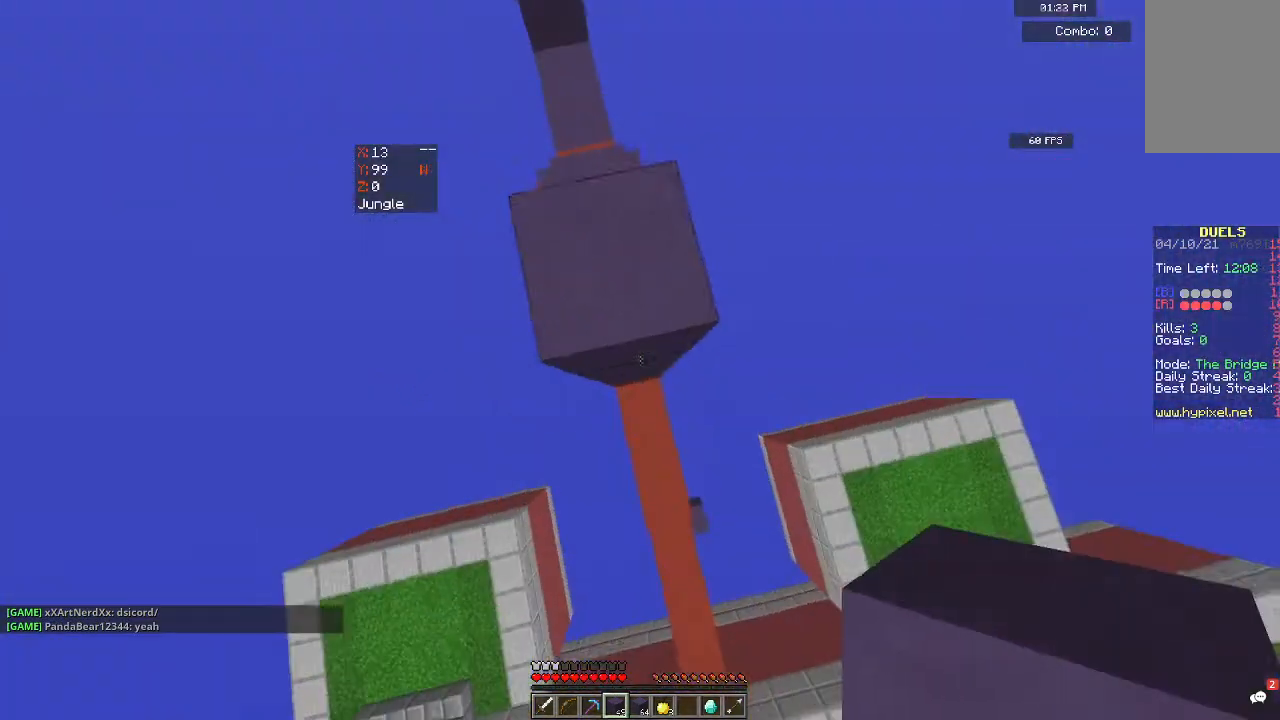
{"keys": ["s"], "mouse": [], "events": [[67, "d", "up"], [200, "mouse_right", "down"], [400, "mouse_right", "up"]]}
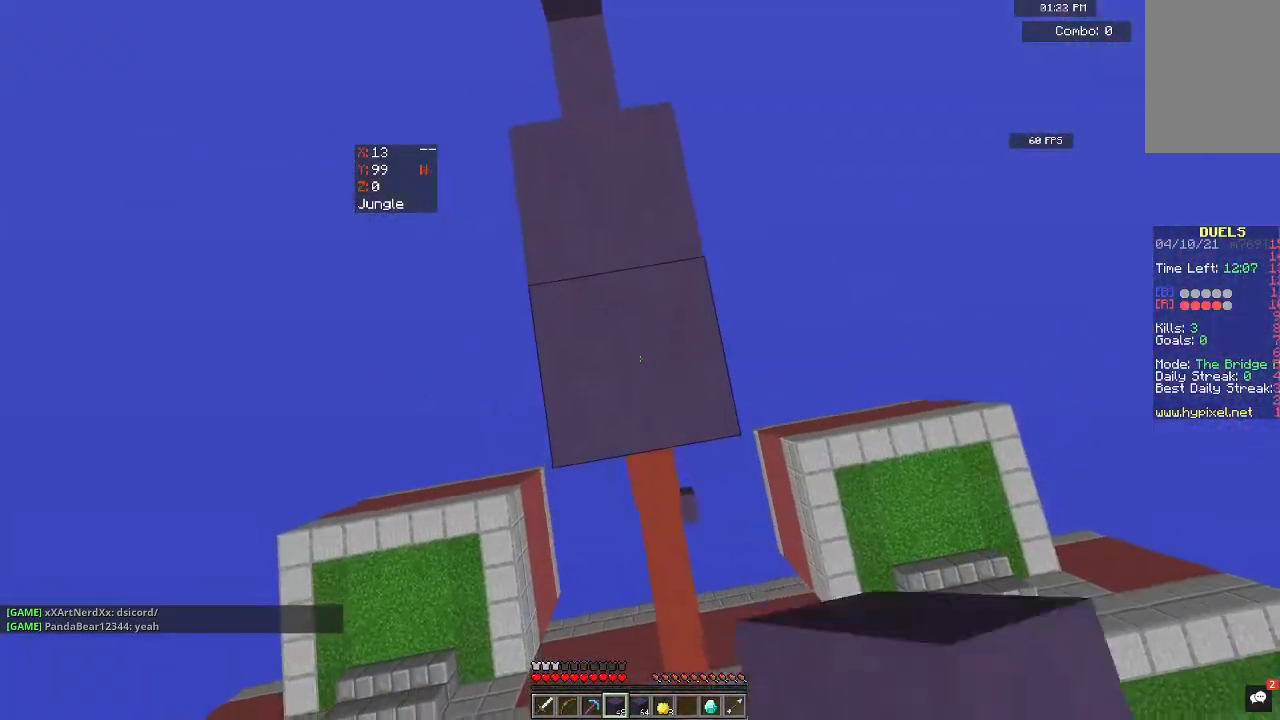
{"keys": ["s"], "mouse": ["right"], "events": [[33, "mouse_right", "down"], [200, "mouse_right", "up"], [200, "space", "down"], [267, "mouse_right", "down"], [467, "space", "up"]]}
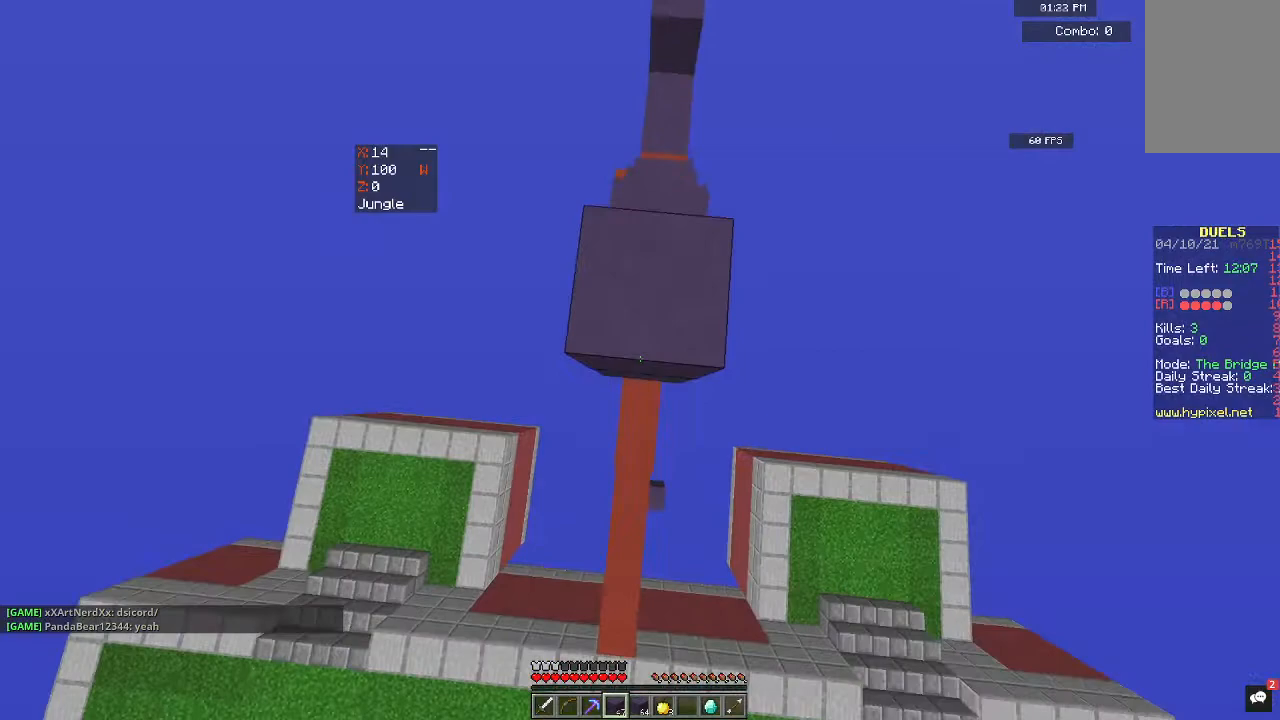
{"keys": ["s"], "mouse": ["right"], "events": [[67, "s", "up"], [267, "s", "down"]]}
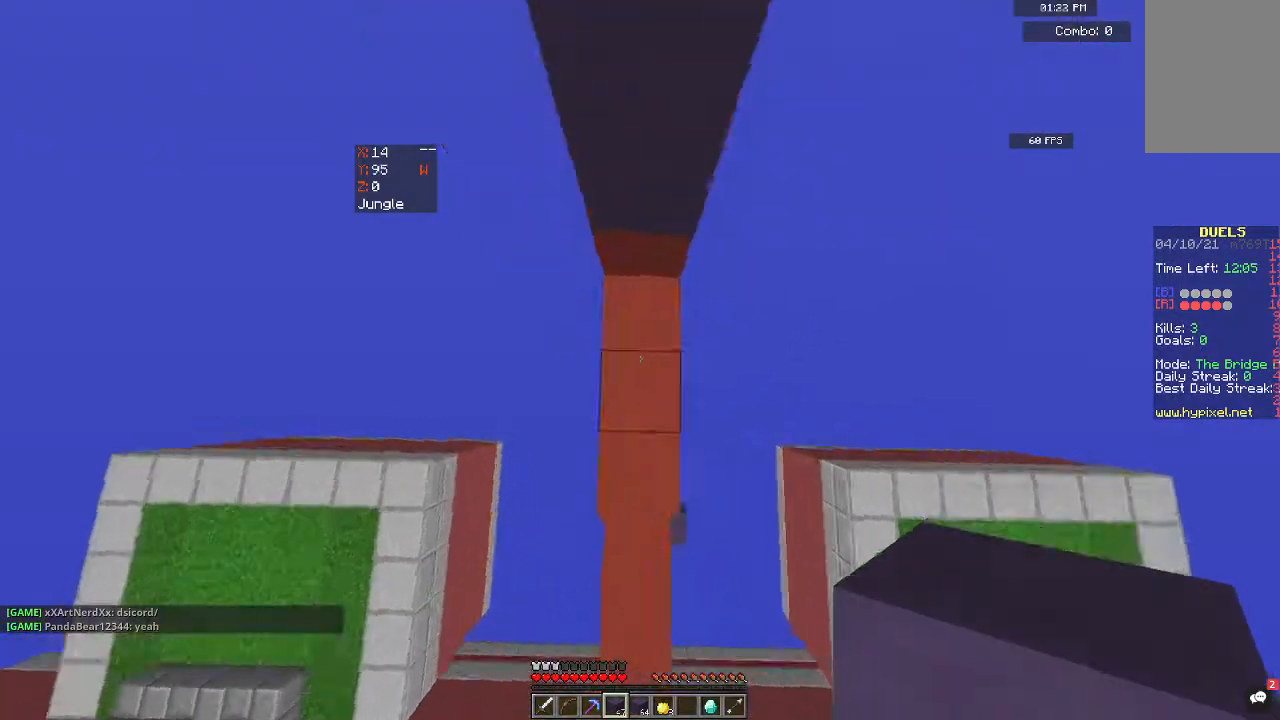
{"keys": [], "mouse": [], "events": [[33, "s", "up"], [133, "w", "down"], [267, "mouse_right", "up"], [267, "w", "up"]]}
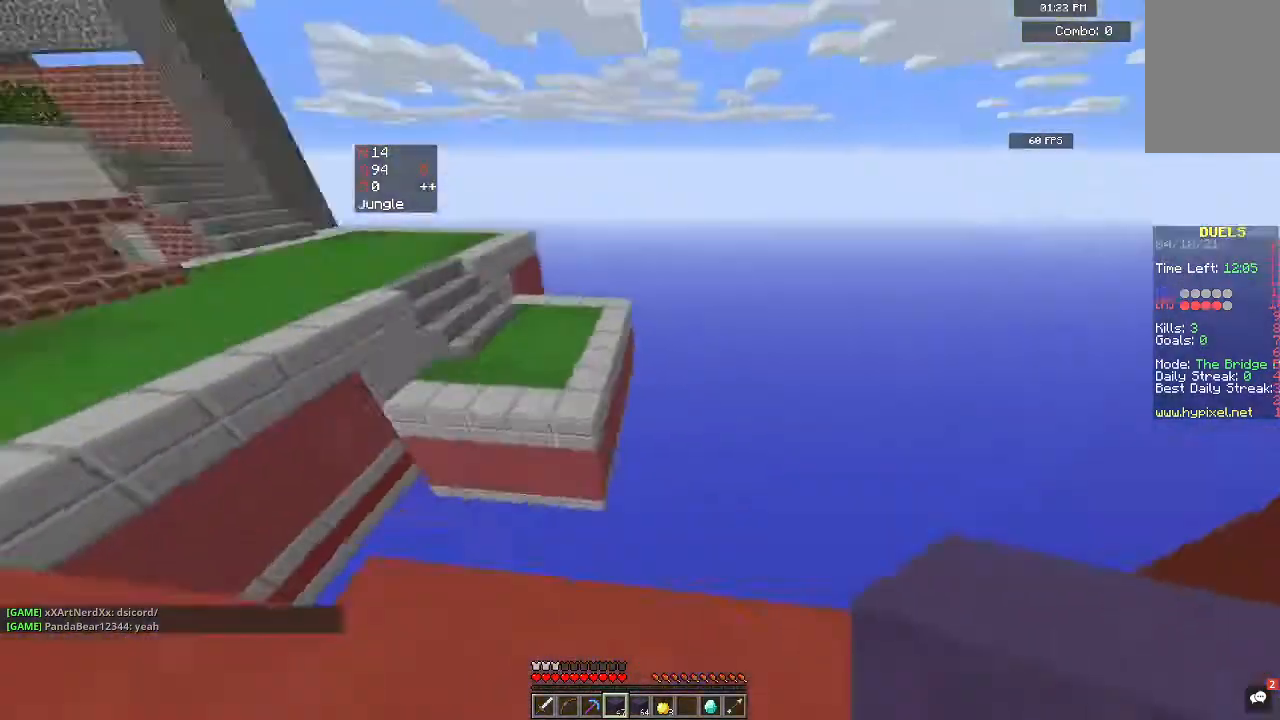
{"keys": [], "mouse": [], "events": []}
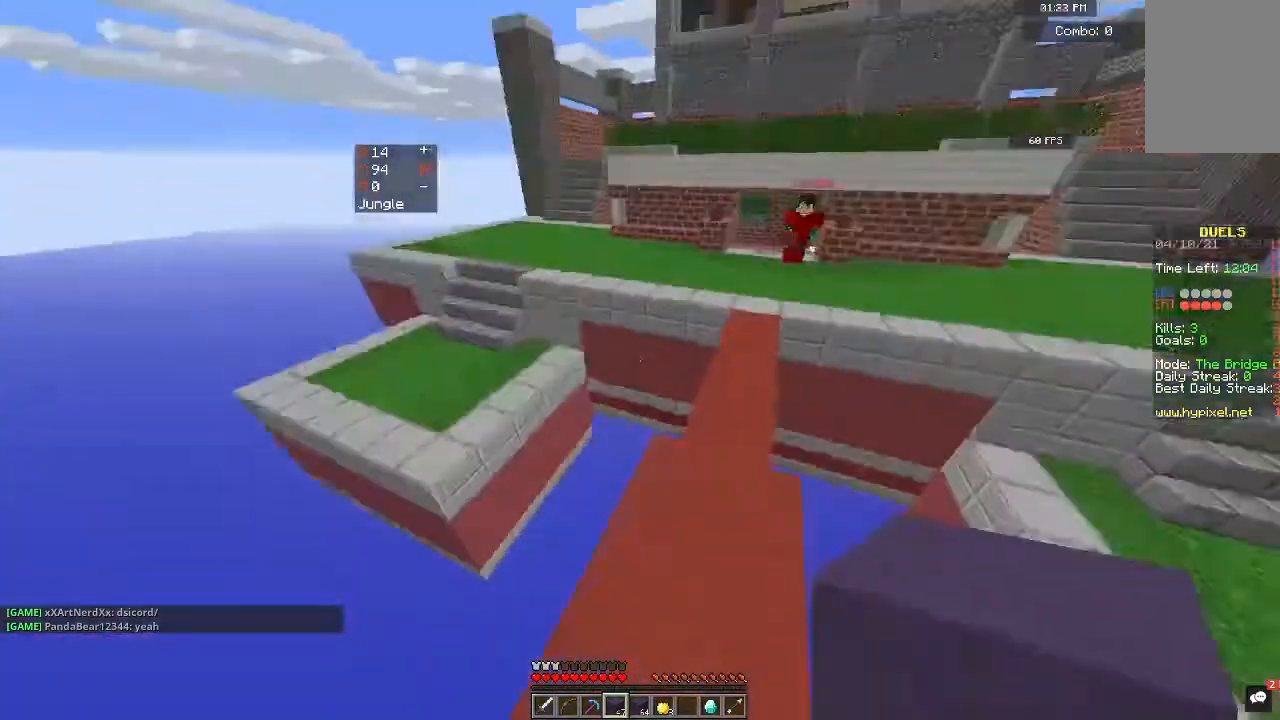
{"keys": [], "mouse": ["right"], "events": [[433, "mouse_right", "down"]]}
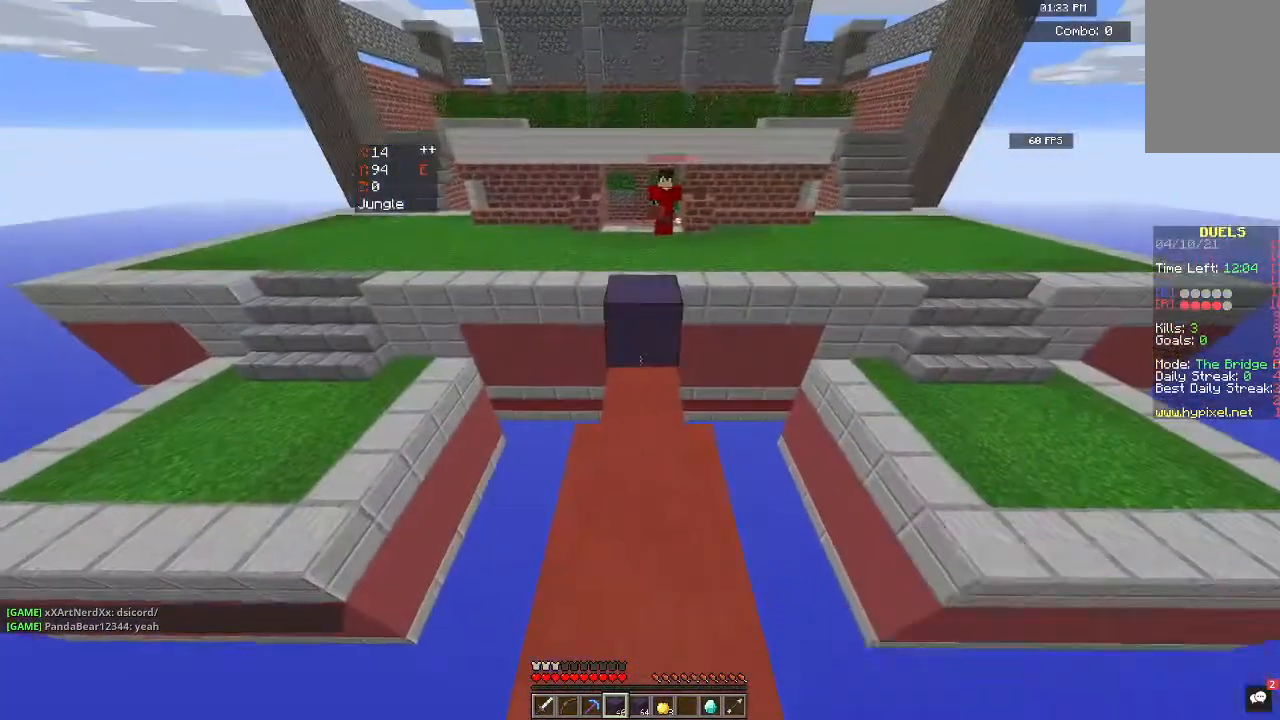
{"keys": [], "mouse": [], "events": [[133, "mouse_right", "up"]]}
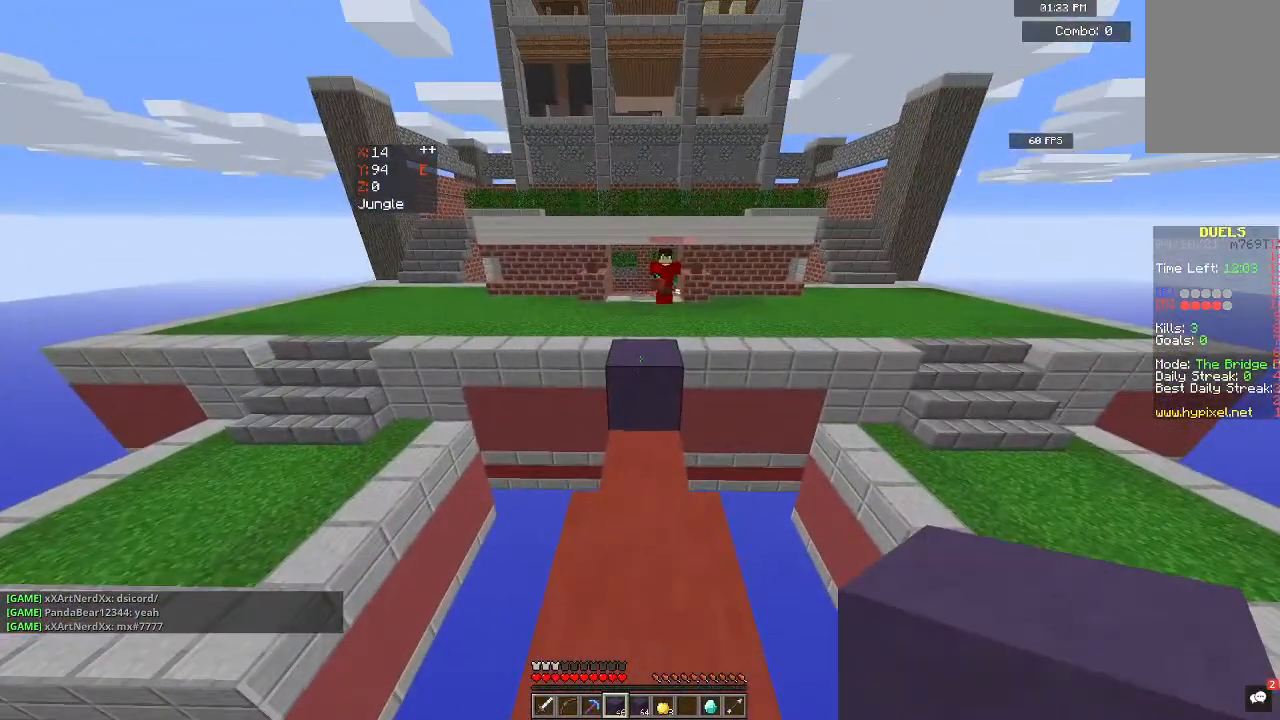
{"keys": [], "mouse": [], "events": [[133, "mouse_right", "down"], [333, "mouse_right", "up"]]}
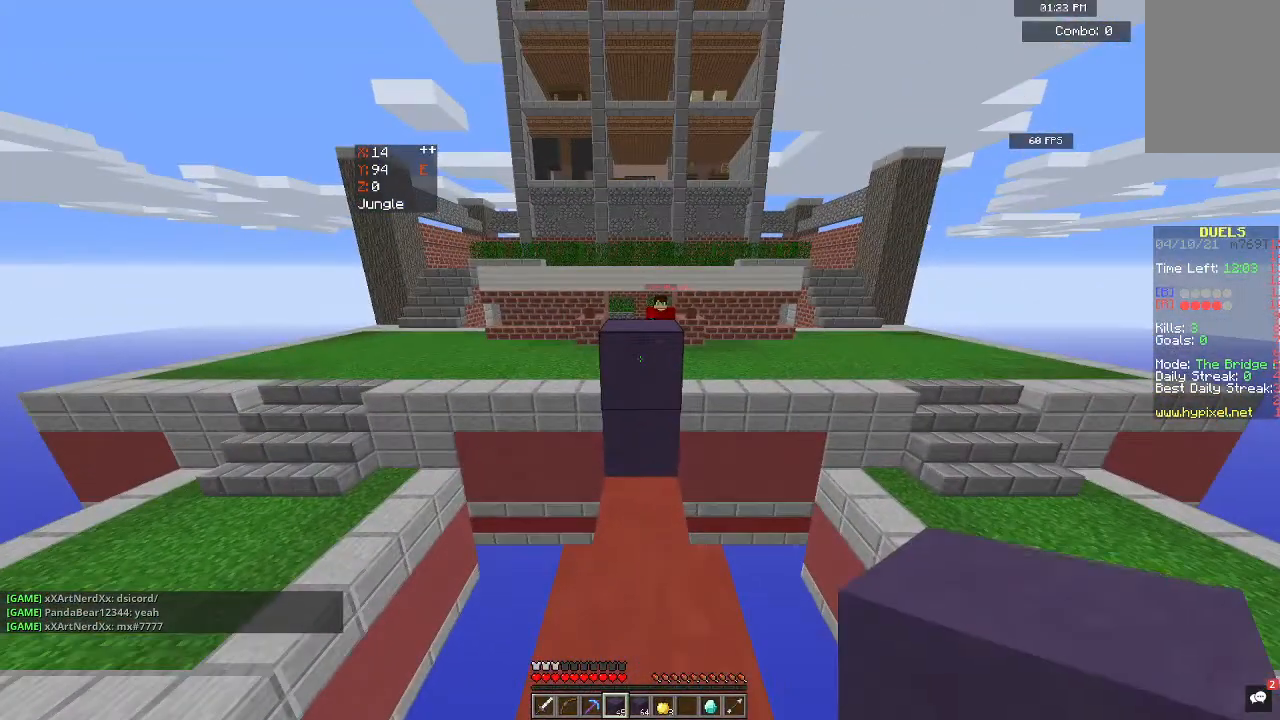
{"keys": [], "mouse": ["right"], "events": [[433, "mouse_right", "down"]]}
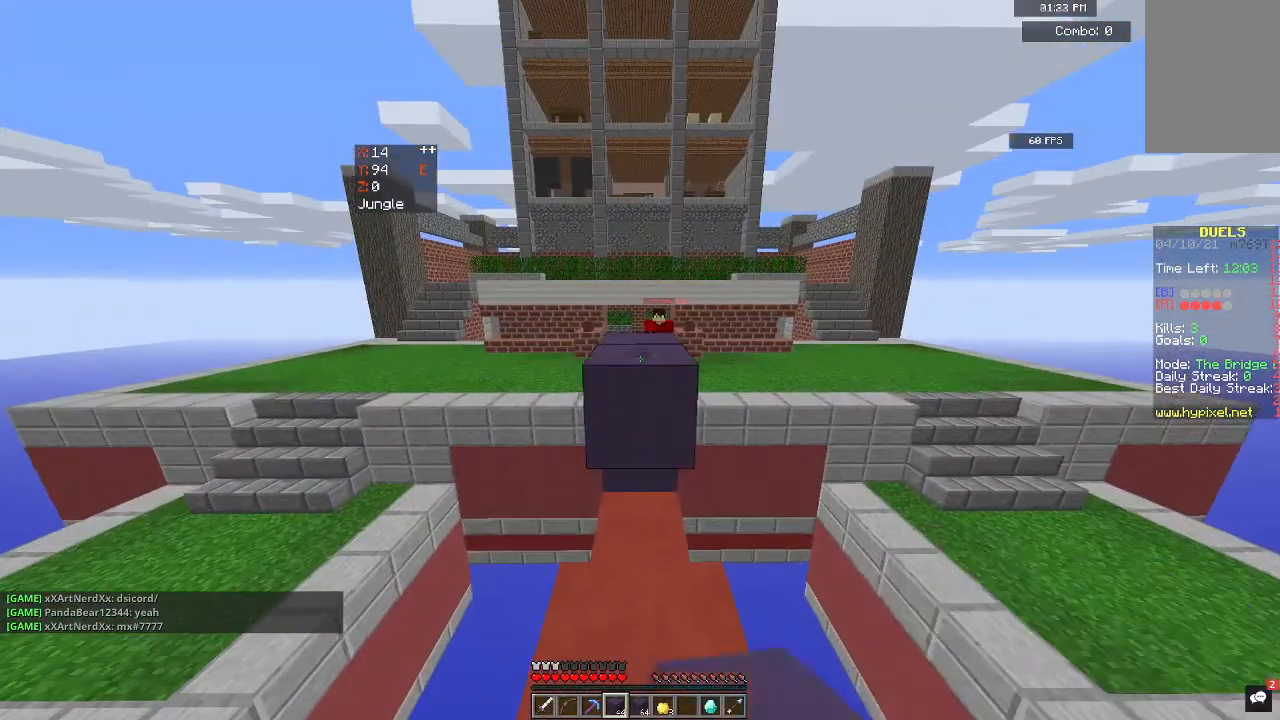
{"keys": [], "mouse": [], "events": [[133, "mouse_right", "up"], [267, "mouse_right", "down"], [500, "mouse_right", "up"]]}
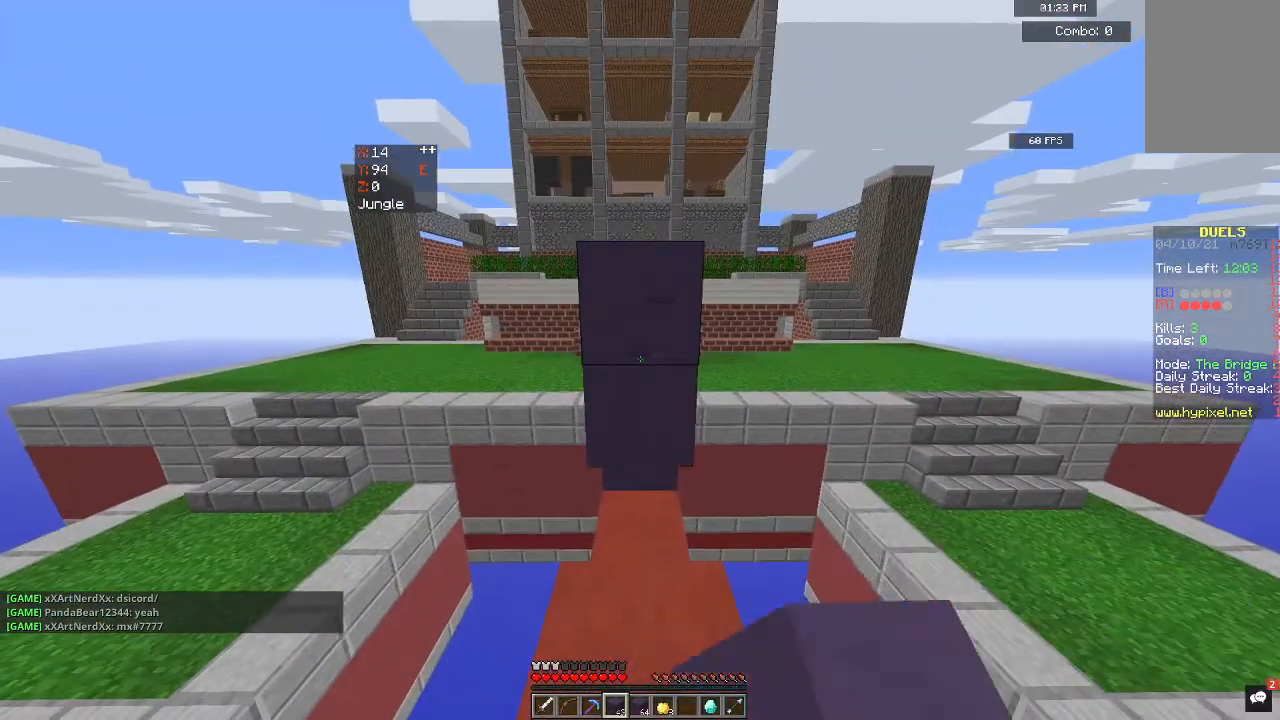
{"keys": [], "mouse": ["right"], "events": [[100, "mouse_right", "down"], [267, "mouse_right", "up"], [467, "mouse_right", "down"]]}
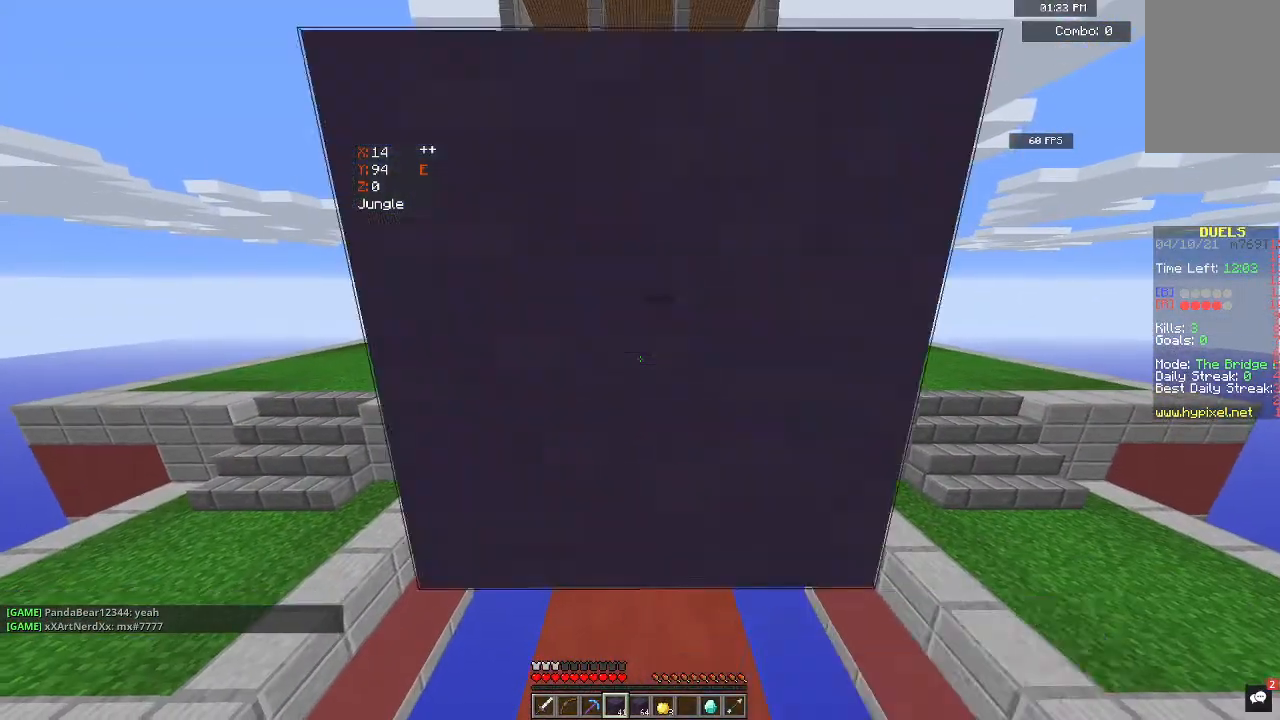
{"keys": ["space", "w"], "mouse": ["right"], "events": [[200, "mouse_right", "up"], [267, "w", "down"], [333, "space", "down"], [433, "mouse_right", "down"]]}
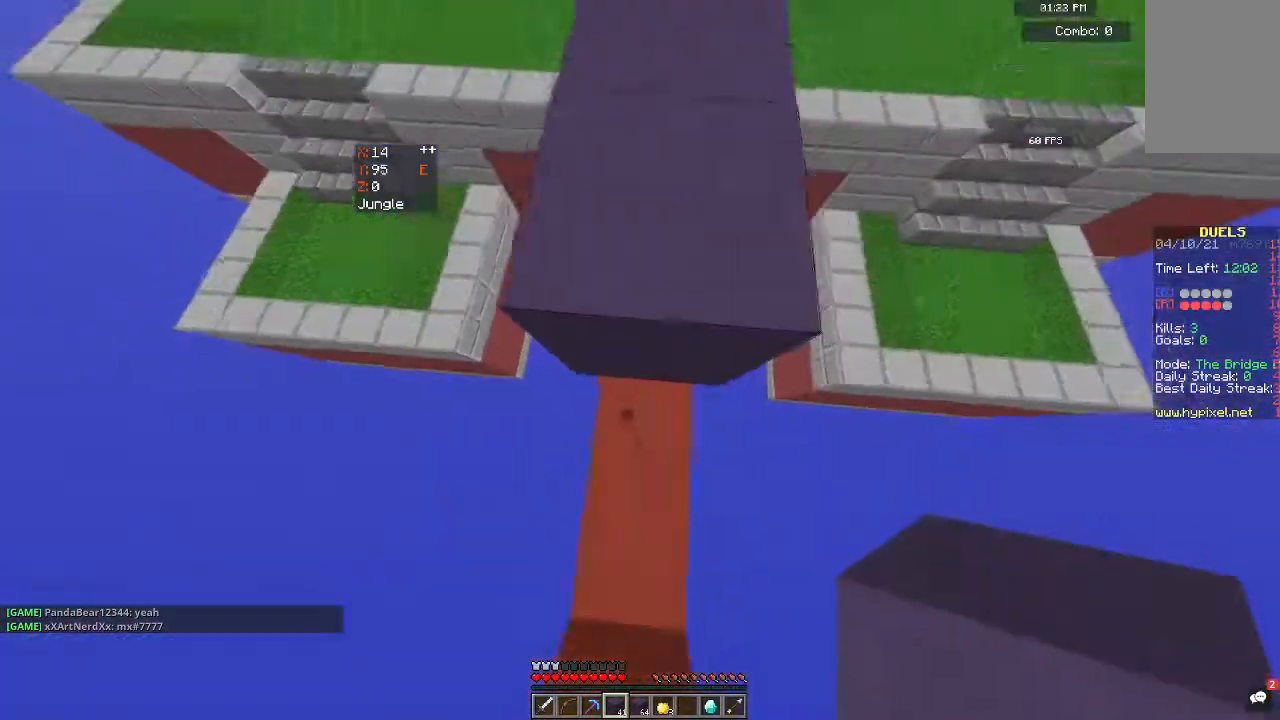
{"keys": ["space"], "mouse": [], "events": [[133, "mouse_right", "up"], [133, "w", "up"]]}
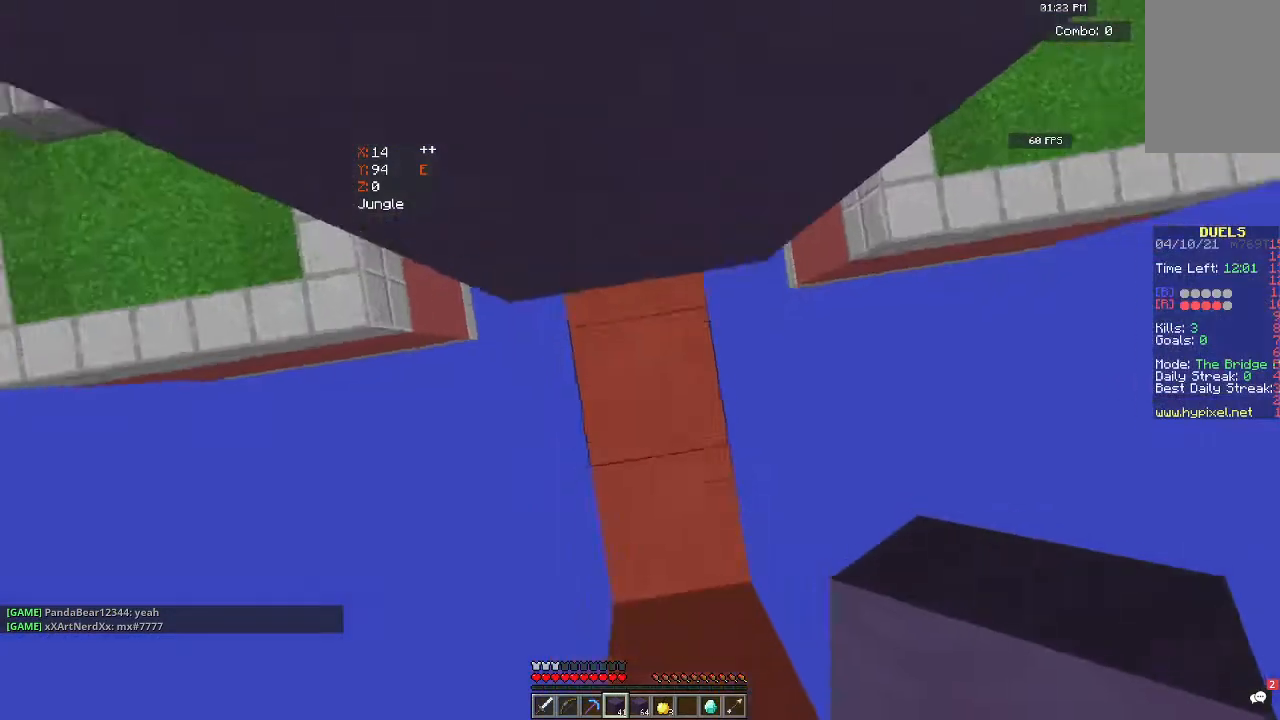
{"keys": ["space", "w"], "mouse": [], "events": [[267, "mouse_right", "down"], [433, "mouse_right", "up"], [433, "w", "down"]]}
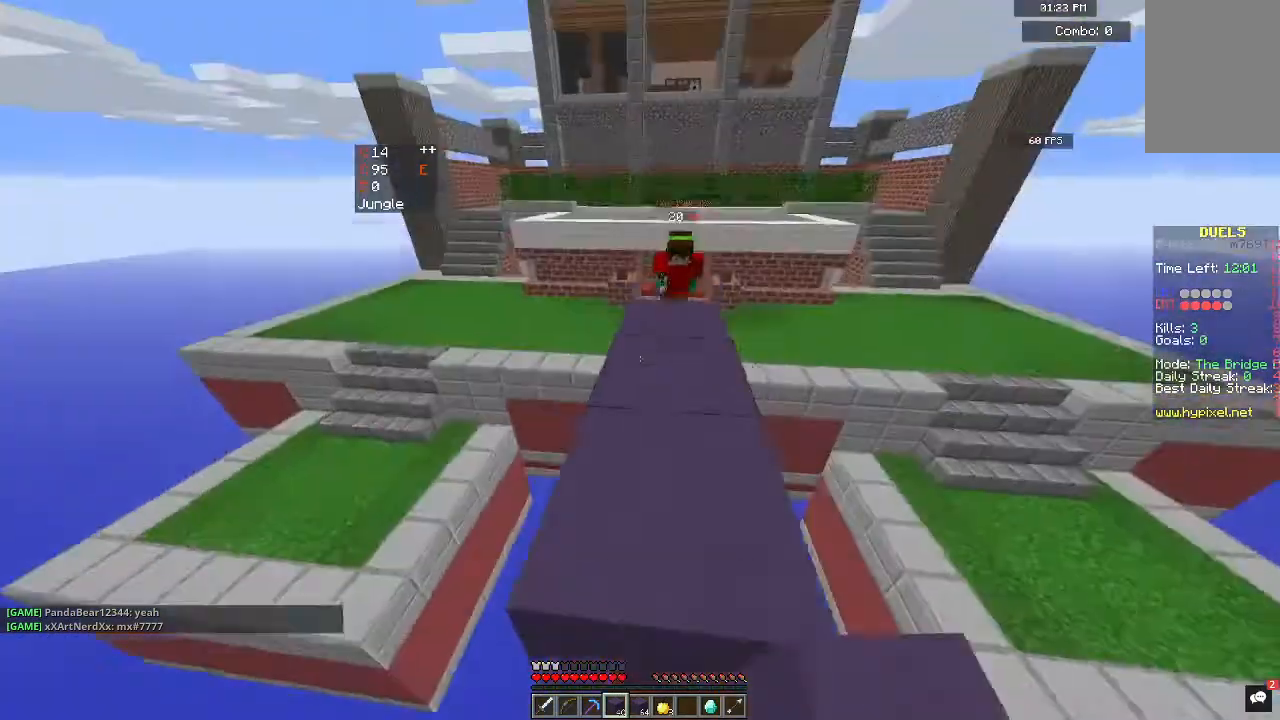
{"keys": ["w"], "mouse": [], "events": [[233, "space", "up"]]}
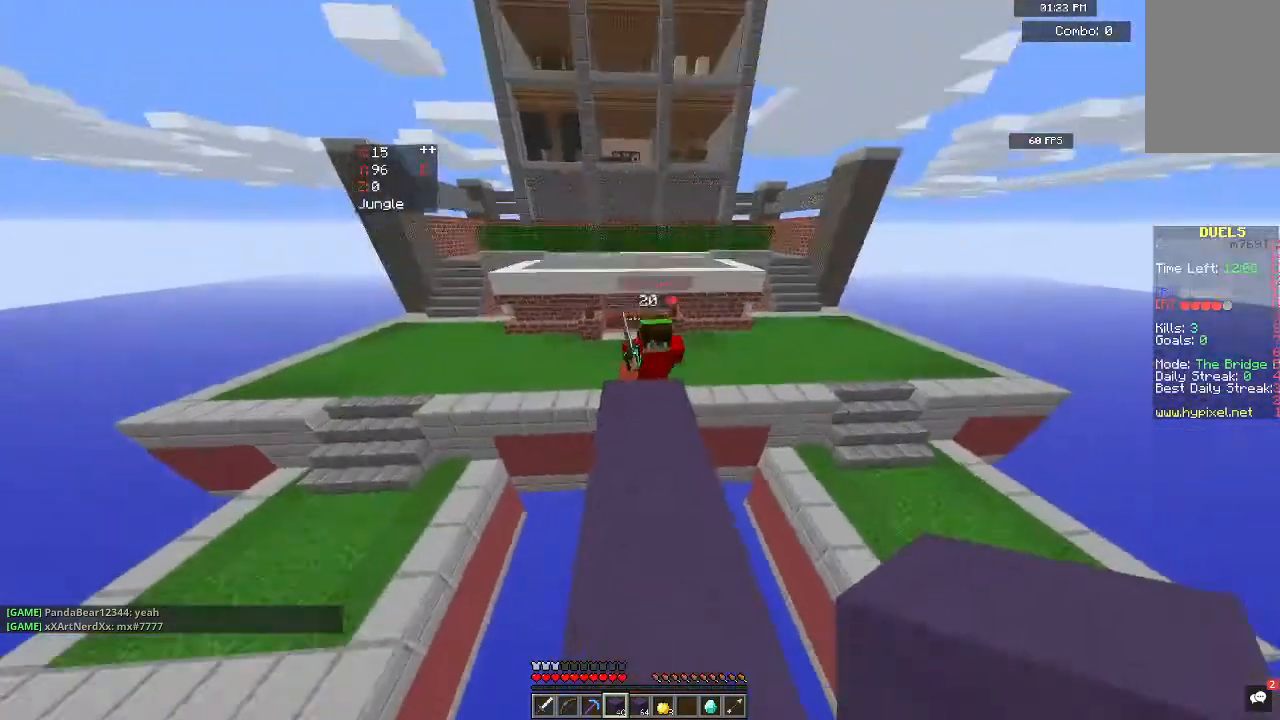
{"keys": ["w"], "mouse": [], "events": [[33, "w", "up"], [100, "mouse_left", "down"], [267, "mouse_left", "up"], [300, "w", "down"], [367, "mouse_left", "down"], [500, "mouse_left", "up"]]}
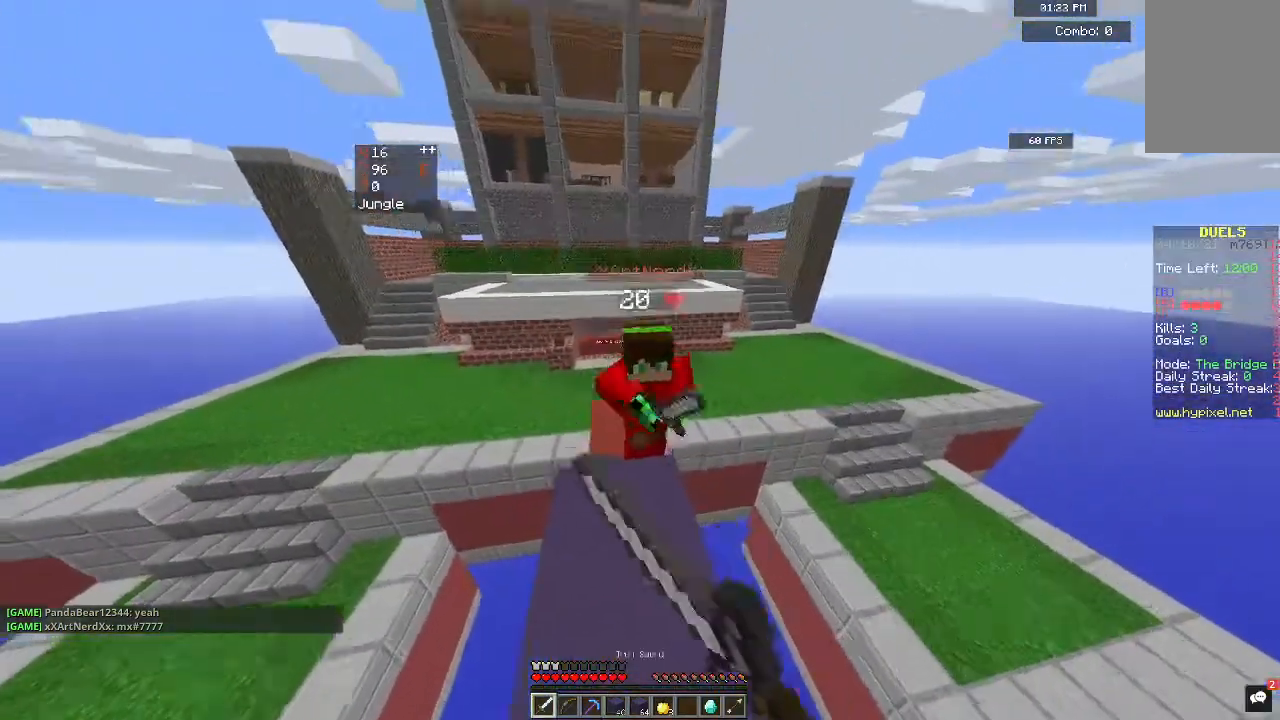
{"keys": [], "mouse": ["left"], "events": [[67, "mouse_left", "down"], [400, "w", "up"]]}
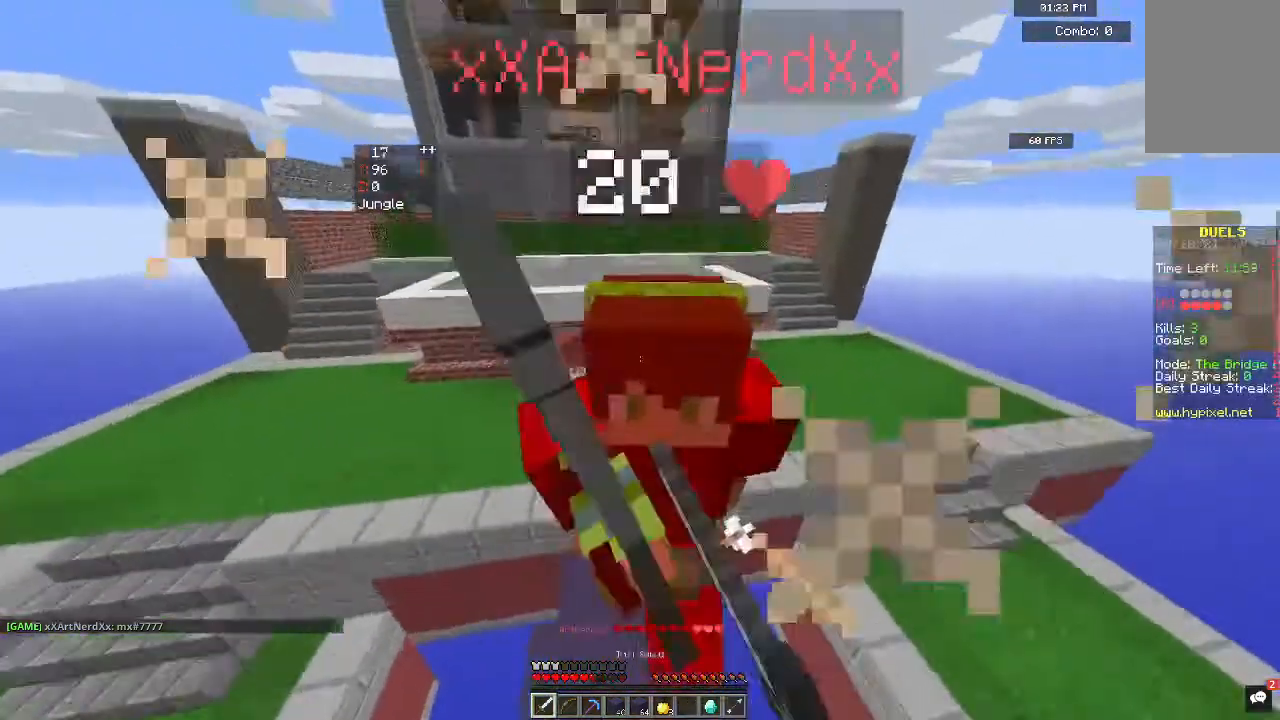
{"keys": ["w"], "mouse": ["left"], "events": [[433, "w", "down"]]}
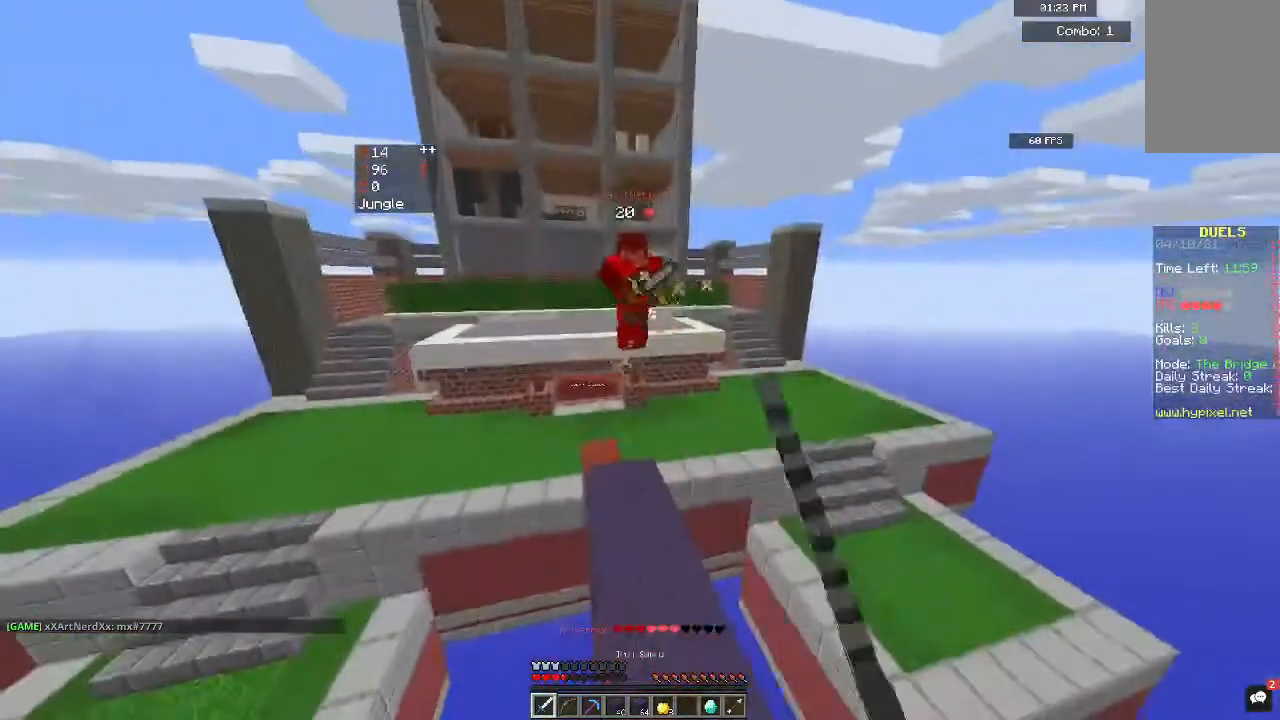
{"keys": [], "mouse": [], "events": [[200, "mouse_left", "up"], [400, "w", "up"]]}